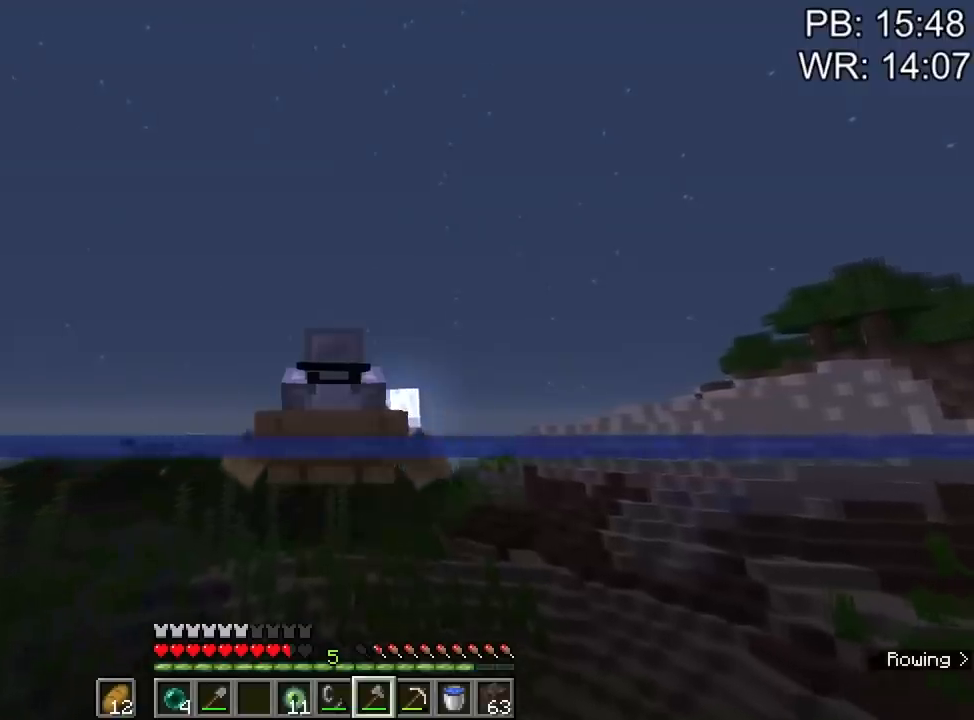
Gameplay with keyboard and mouse; each line is a JSON object with the keys and mouse buttons held at the frame after it. "events" lists presses ("down") and releases ("up") of "1", "2", "3", "4", "a", "c", "caps_lock", "ctrl", "d", "e", "f", "q", "r", "s", "shift", "space", "tab", "w", "x", "z", "mouse_left", "mouse_middle", "mouse_right", "mouse_mb4", "mouse_mb5", "mouse_wheel_up" and "mouse_wheel_down" between this image and that frame as [ms after this image, input, new state], when the widget could be followed in between. "mouse_left", "mouse_middle", "mouse_right", "mouse_mb4", "mouse_mb5", "mouse_wheel_up", "mouse_wheel_down" = the "left", "middle", "right", "mb4", "mb5", "wheel_up", "wheel_down" buttons of the "mouse" list. No other keys are recorded. Fast repeated clicks can show as one long hold. Mouse movement is not recorded.
{"keys": ["shift", "w"], "mouse": [], "events": []}
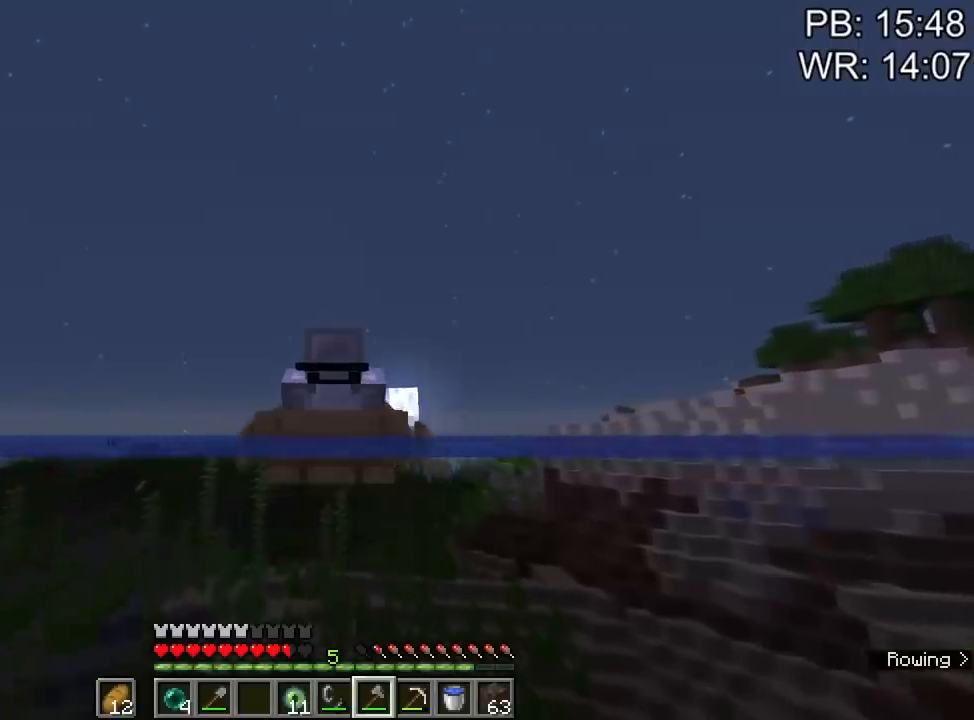
{"keys": ["shift", "w"], "mouse": [], "events": []}
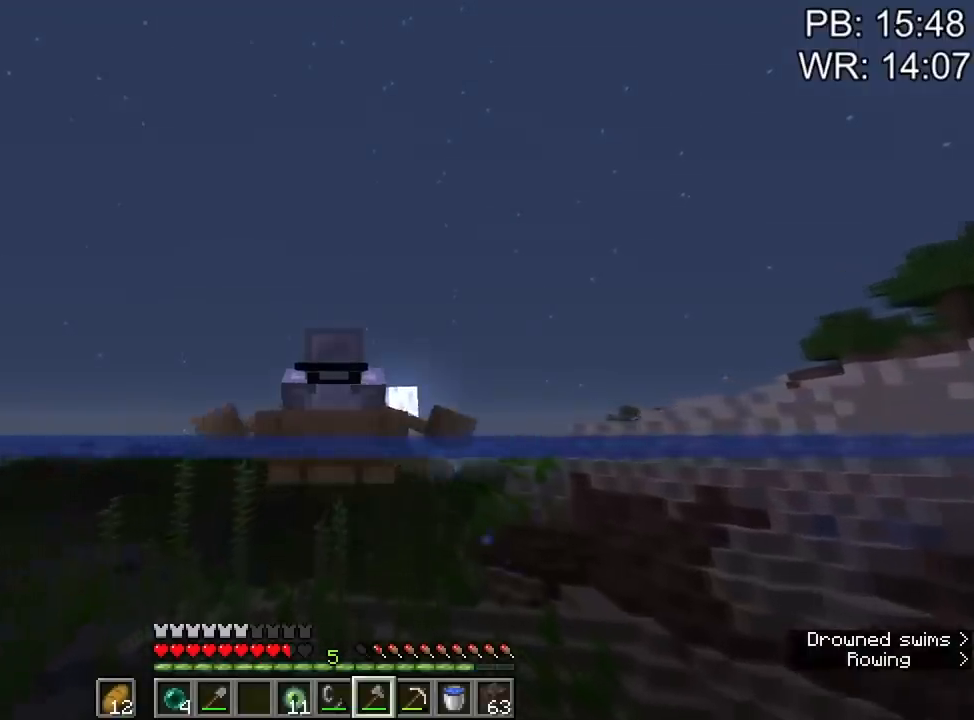
{"keys": ["shift", "w"], "mouse": [], "events": []}
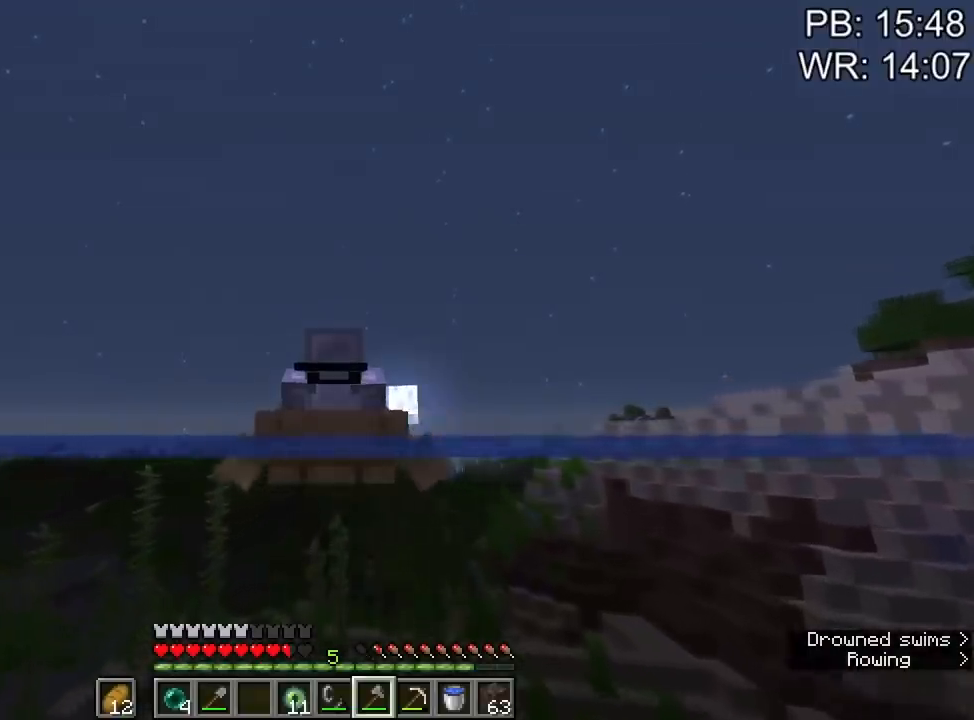
{"keys": ["shift", "w"], "mouse": [], "events": []}
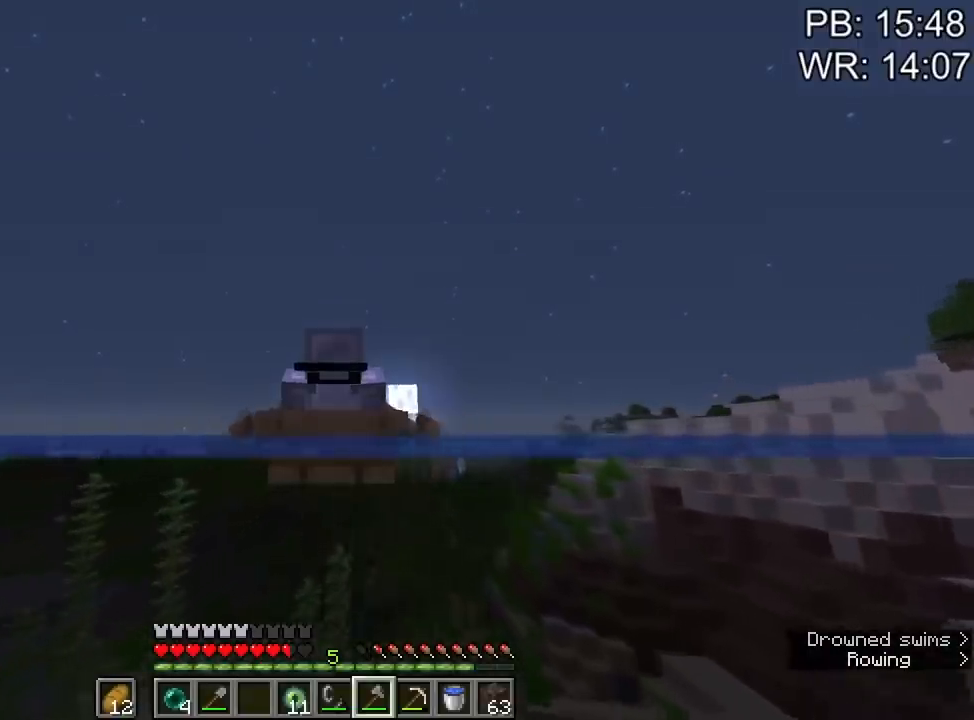
{"keys": ["shift", "w"], "mouse": [], "events": []}
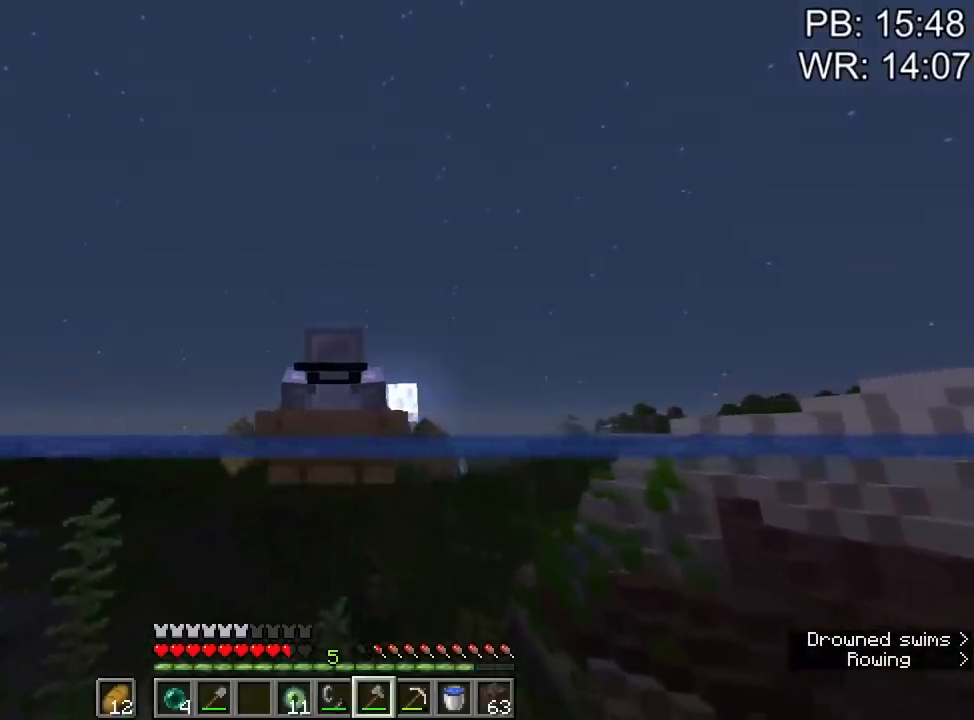
{"keys": ["shift", "w"], "mouse": [], "events": []}
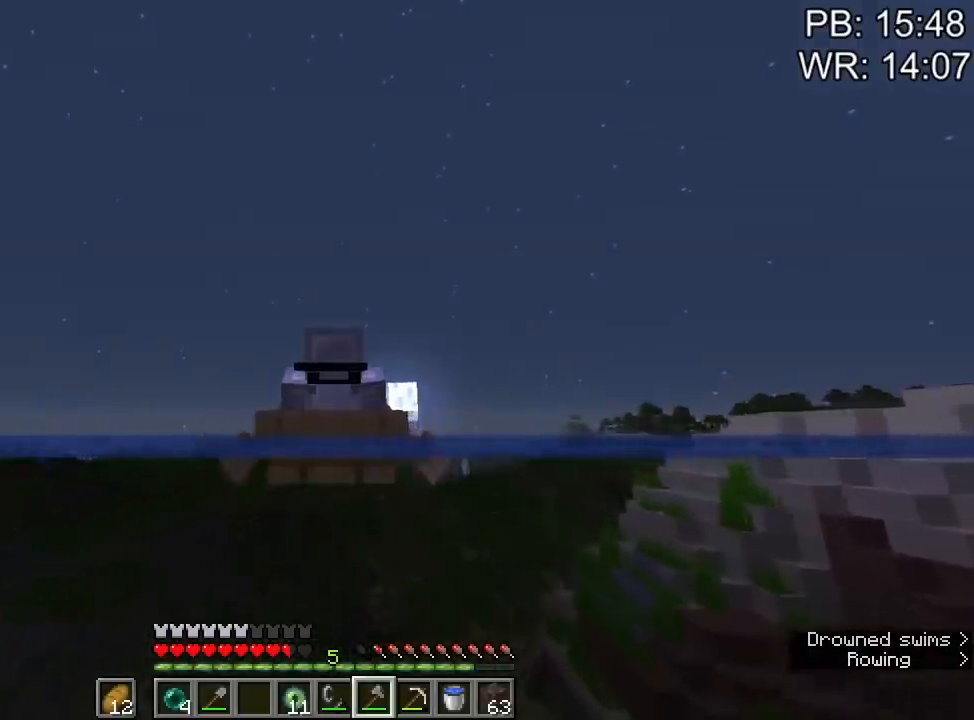
{"keys": ["shift", "w"], "mouse": [], "events": [[316, "d", "down"], [350, "d", "up"]]}
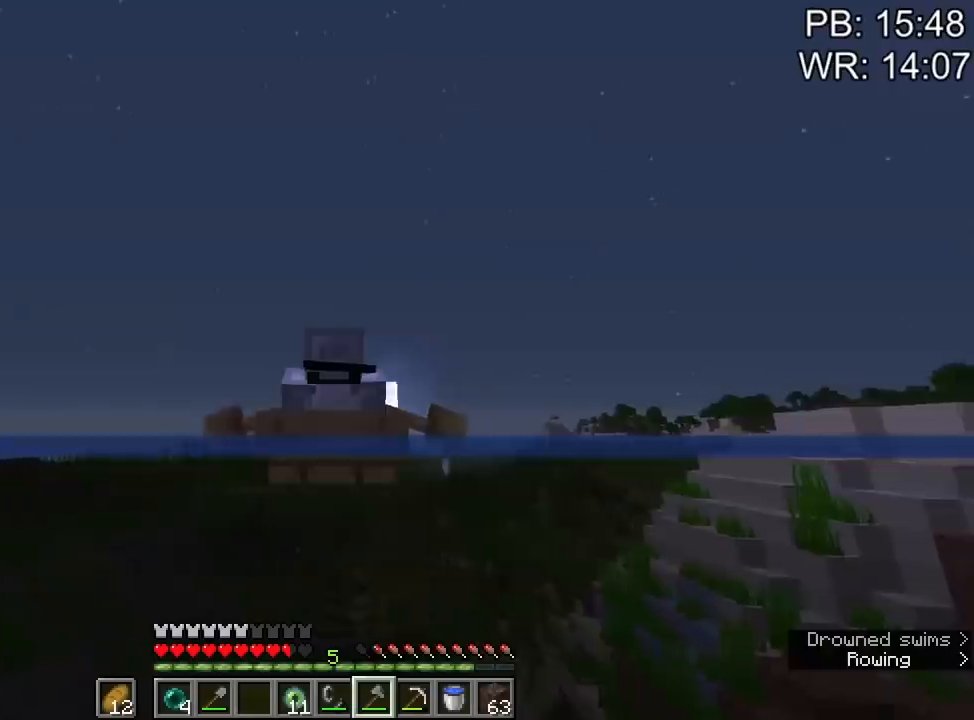
{"keys": ["shift", "w"], "mouse": [], "events": []}
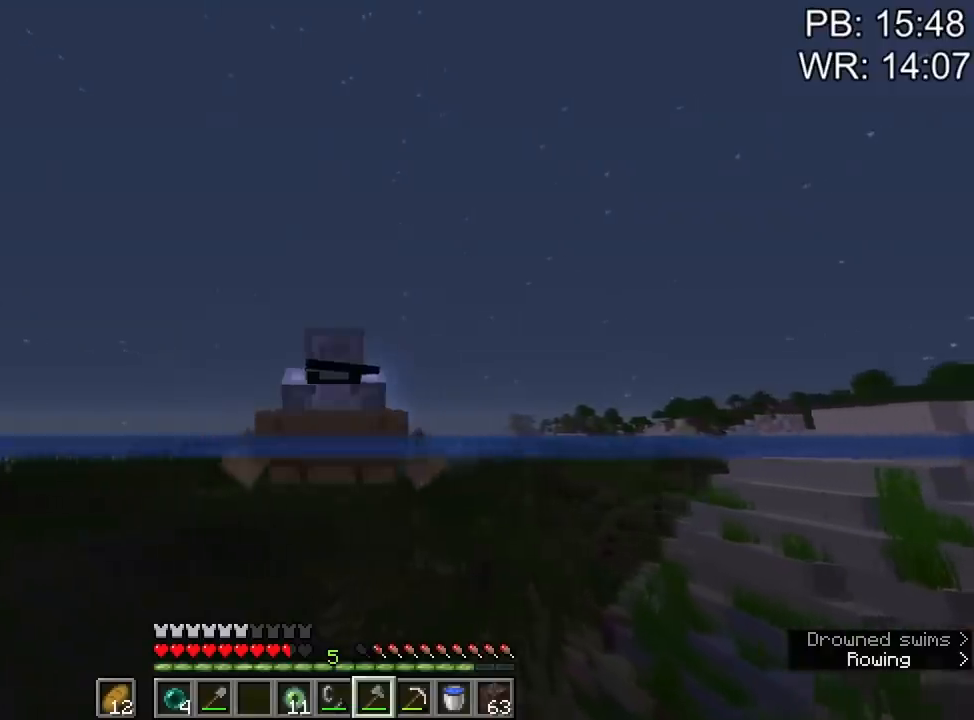
{"keys": ["shift", "w"], "mouse": [], "events": []}
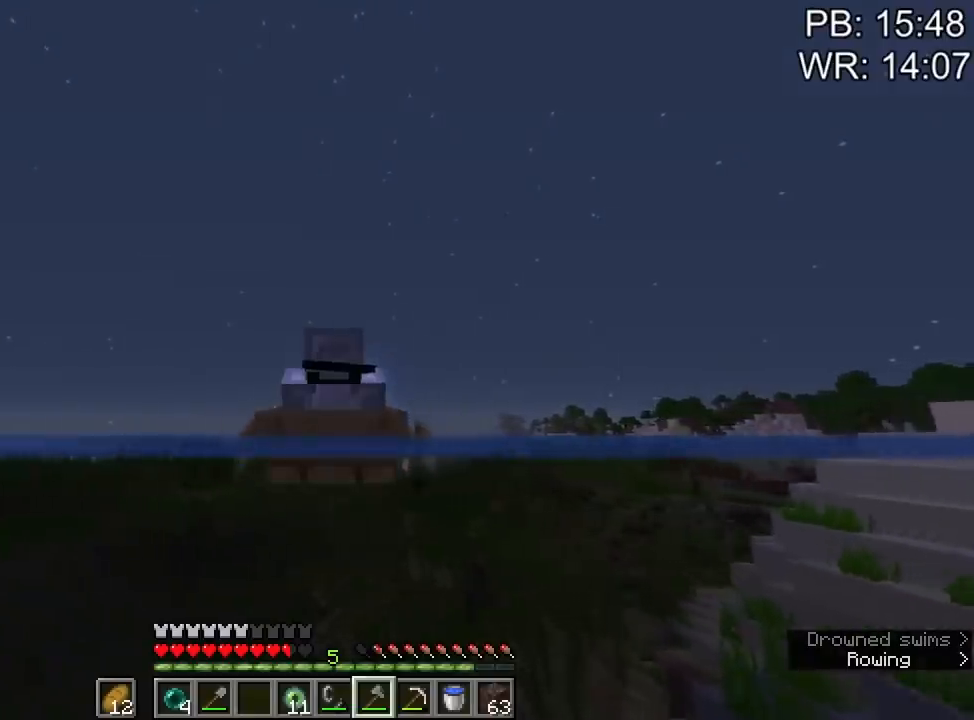
{"keys": ["shift", "w"], "mouse": [], "events": []}
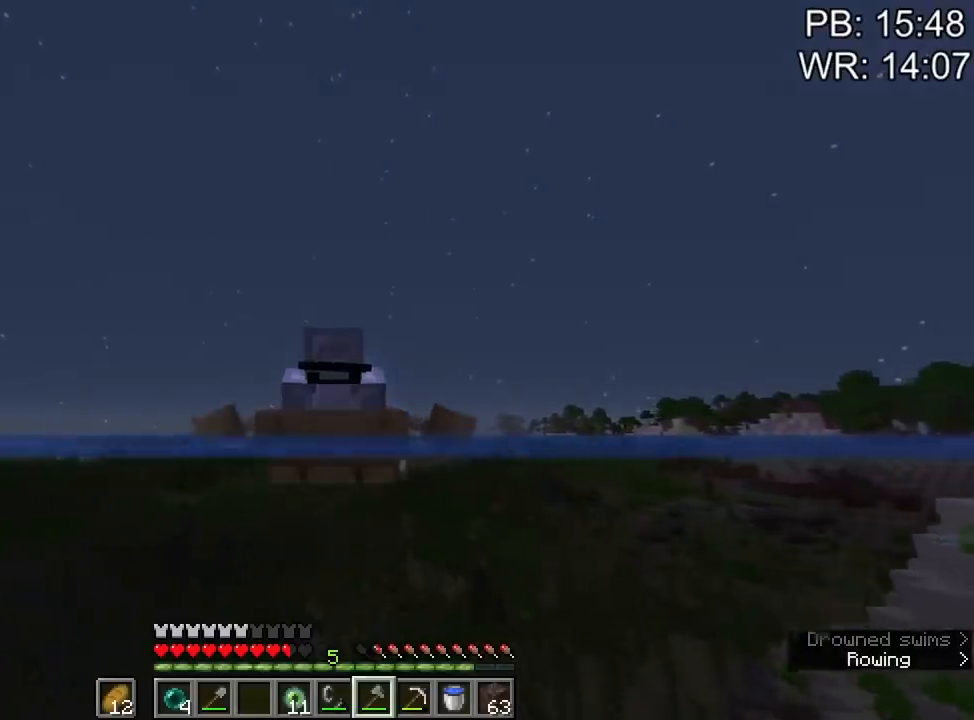
{"keys": ["shift", "w"], "mouse": [], "events": [[100, "d", "down"], [183, "d", "up"]]}
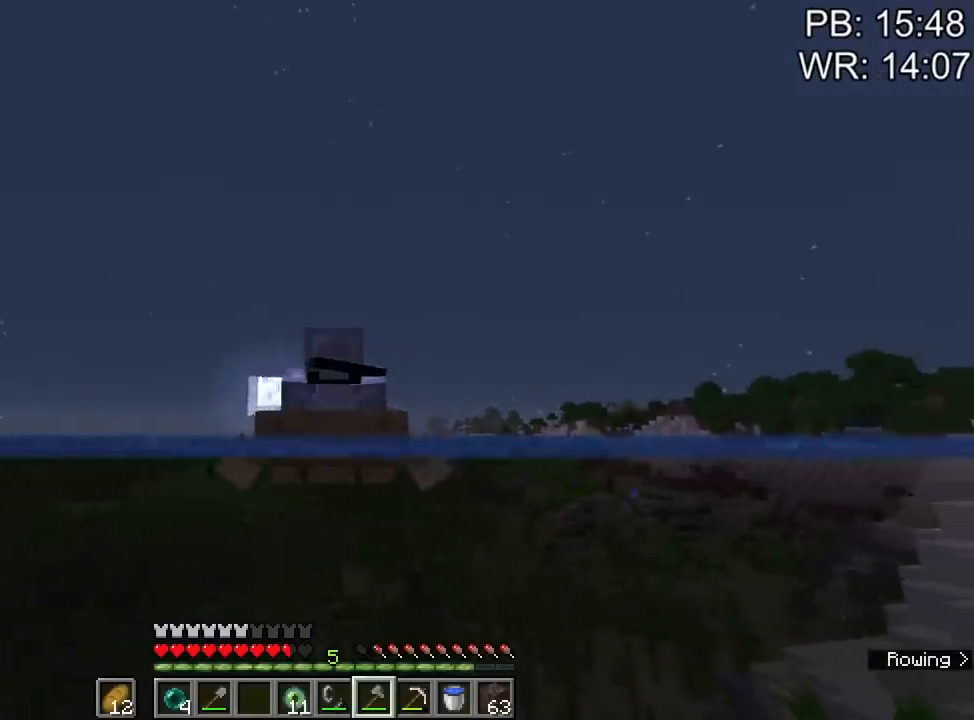
{"keys": ["shift", "w"], "mouse": [], "events": []}
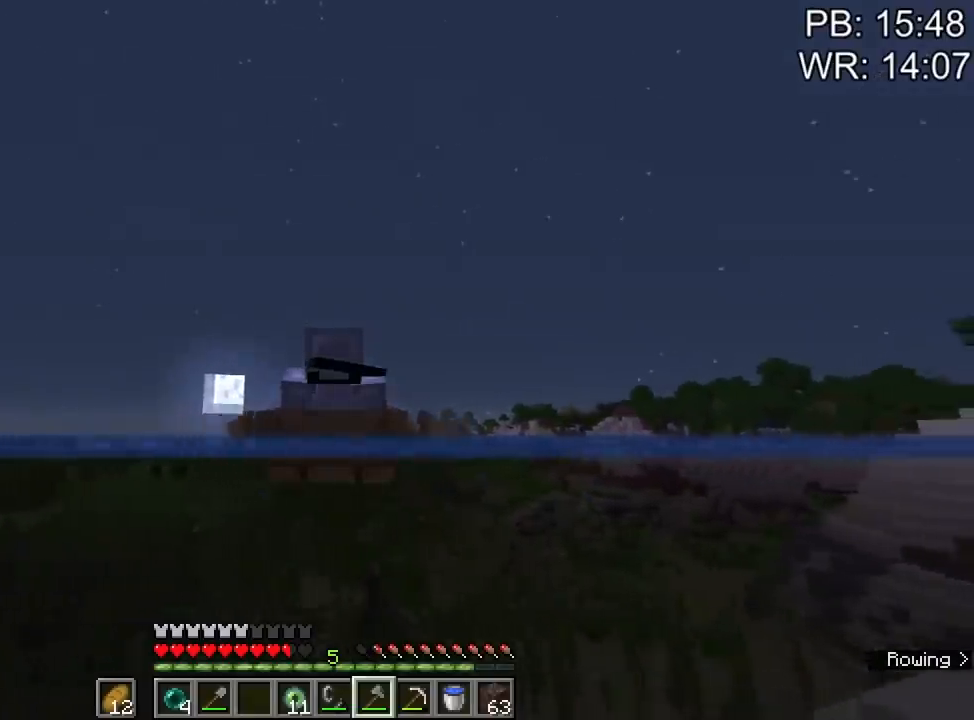
{"keys": ["shift", "w"], "mouse": [], "events": []}
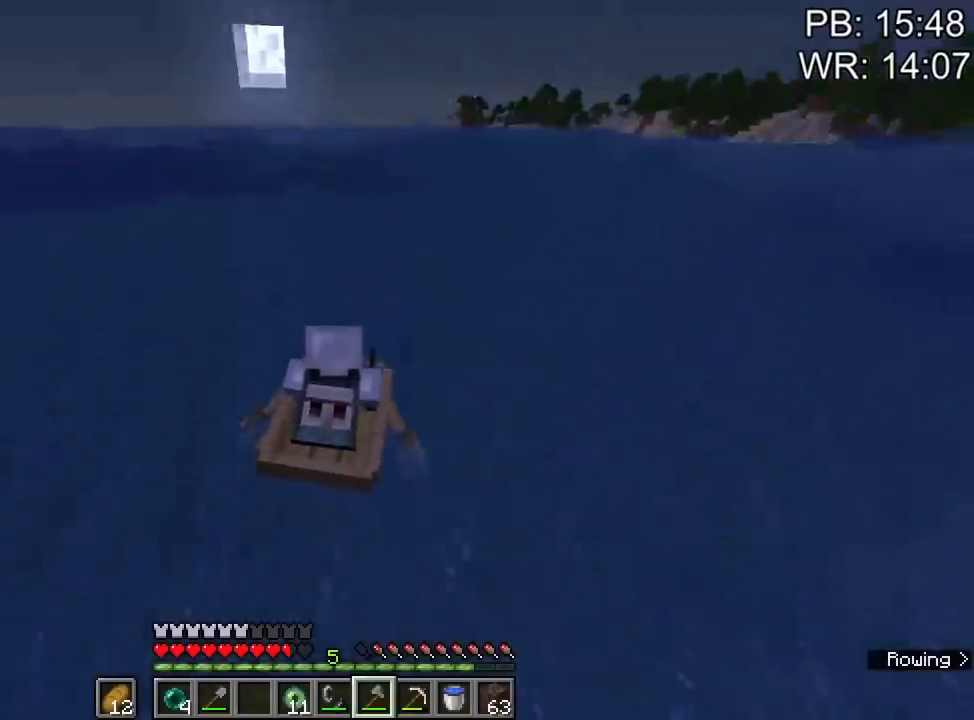
{"keys": ["shift", "w"], "mouse": [], "events": []}
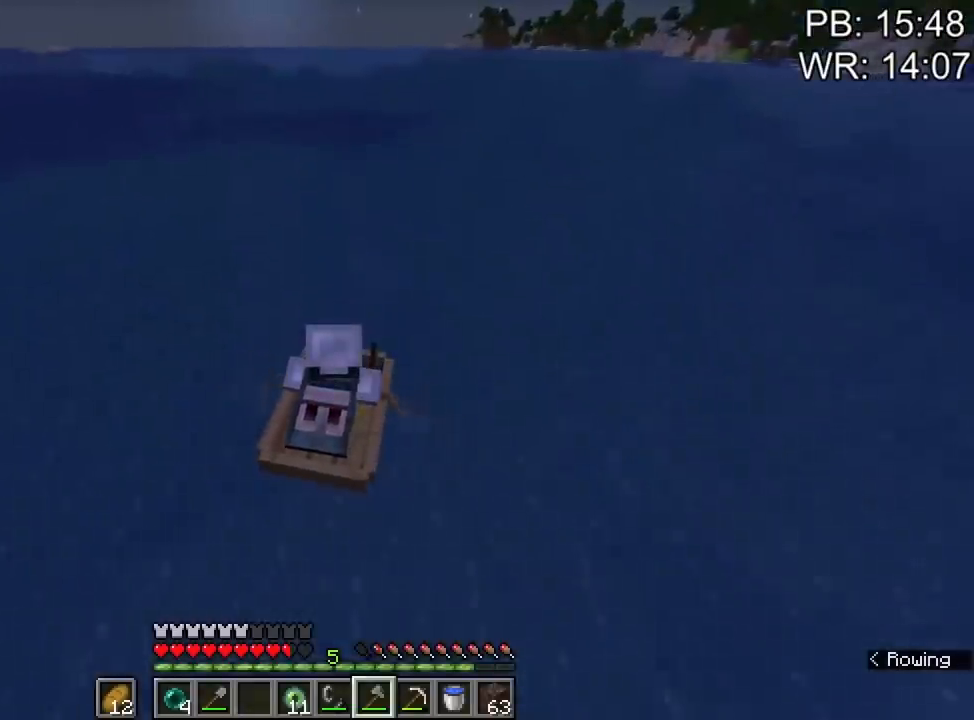
{"keys": ["shift", "w"], "mouse": [], "events": [[66, "a", "down"], [116, "a", "up"]]}
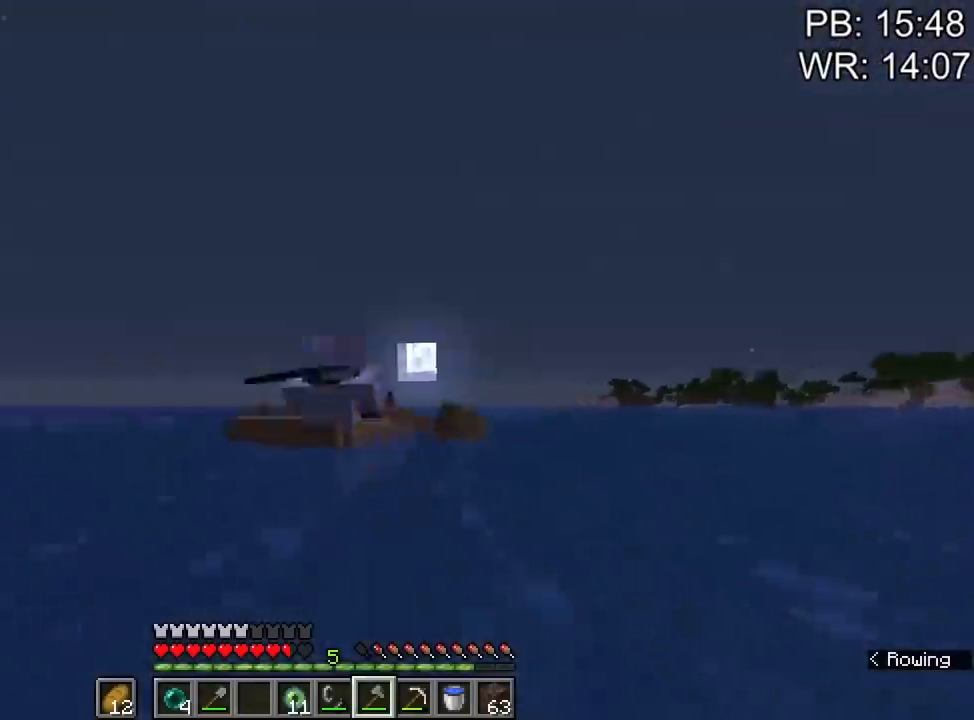
{"keys": ["shift", "w"], "mouse": [], "events": []}
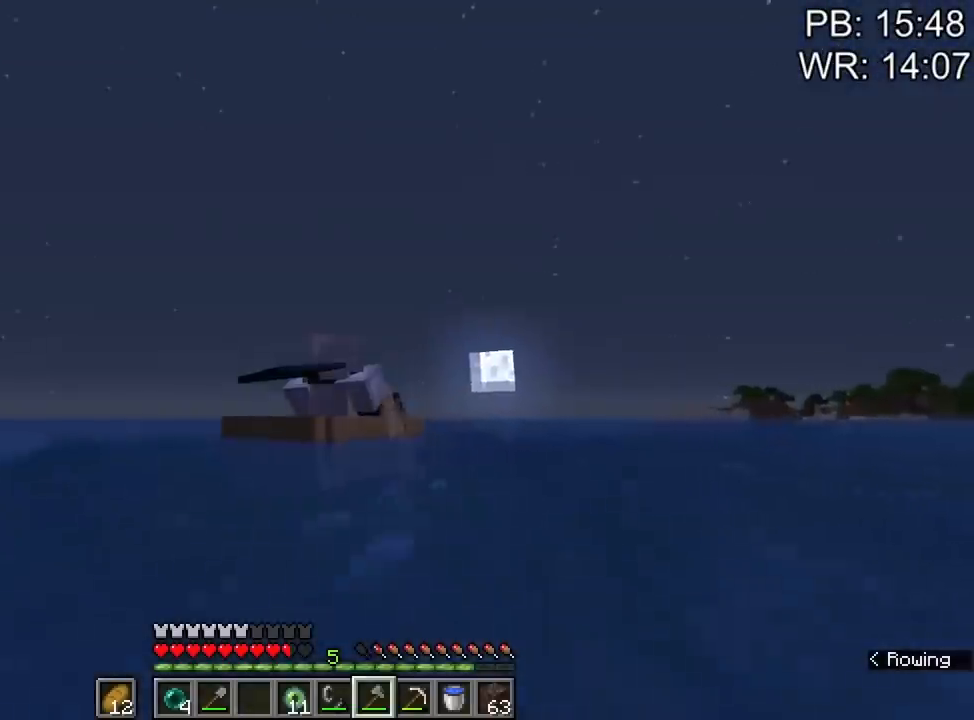
{"keys": ["shift", "w"], "mouse": [], "events": []}
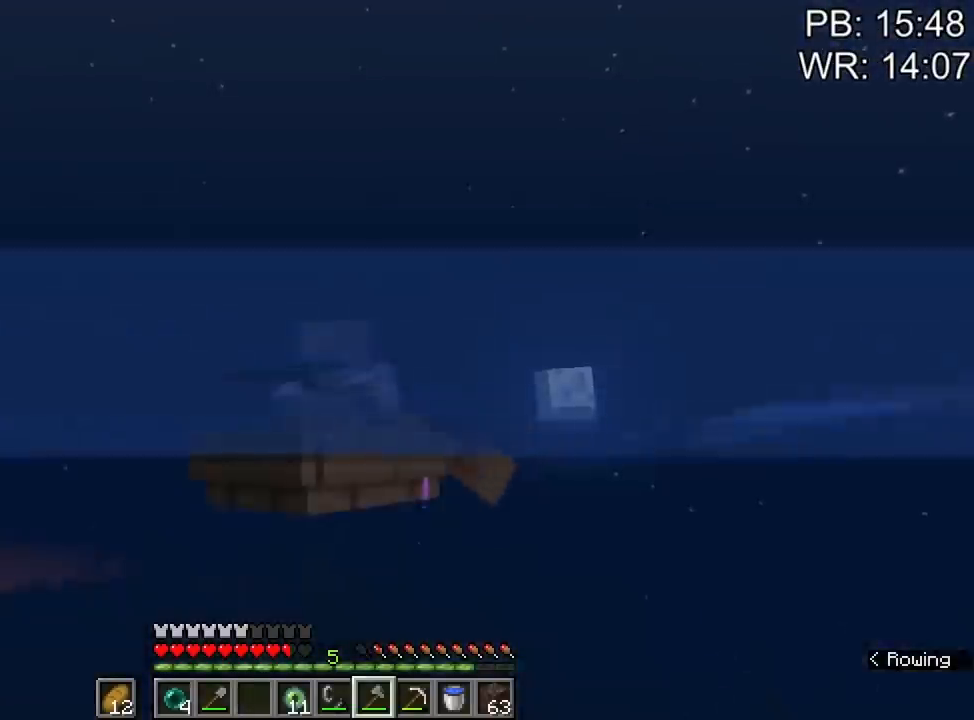
{"keys": ["shift", "w"], "mouse": [], "events": []}
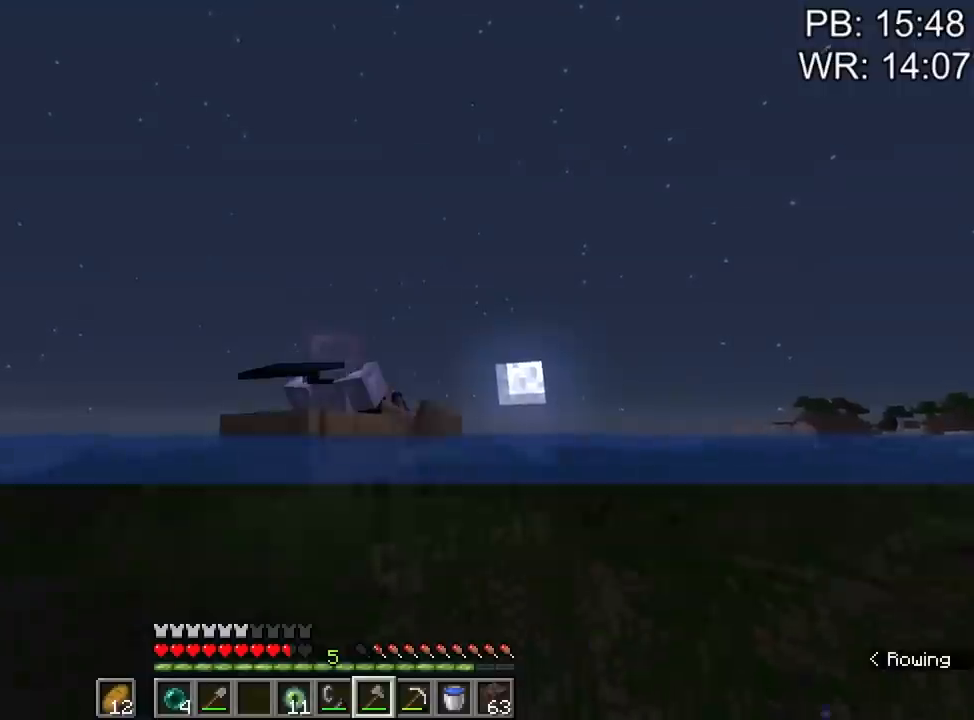
{"keys": ["shift", "w"], "mouse": [], "events": []}
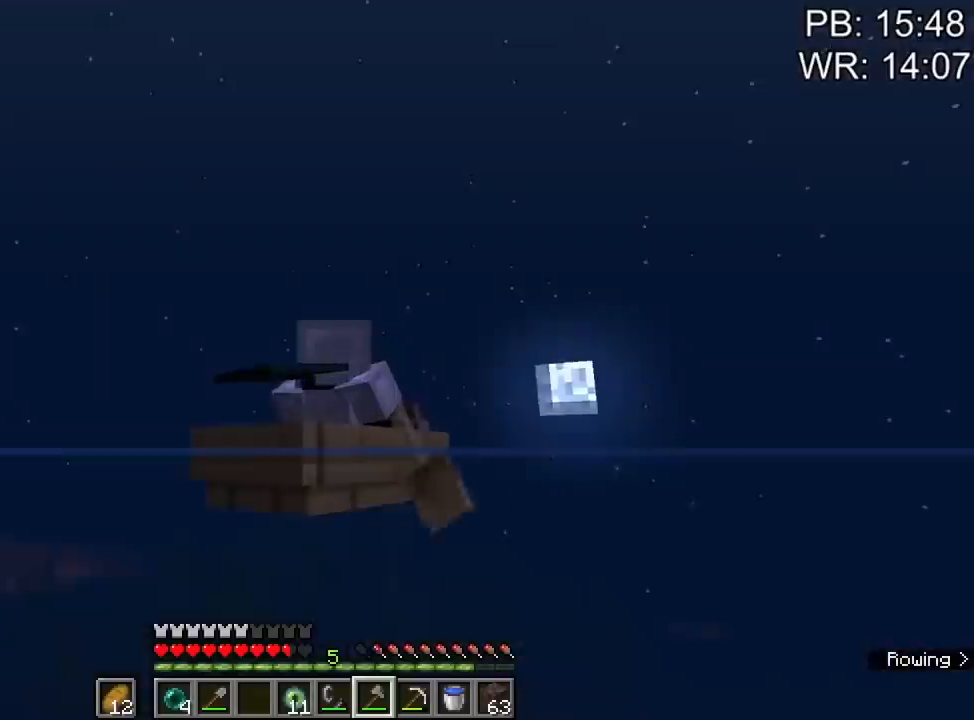
{"keys": [], "mouse": [], "events": [[416, "w", "up"], [466, "shift", "up"]]}
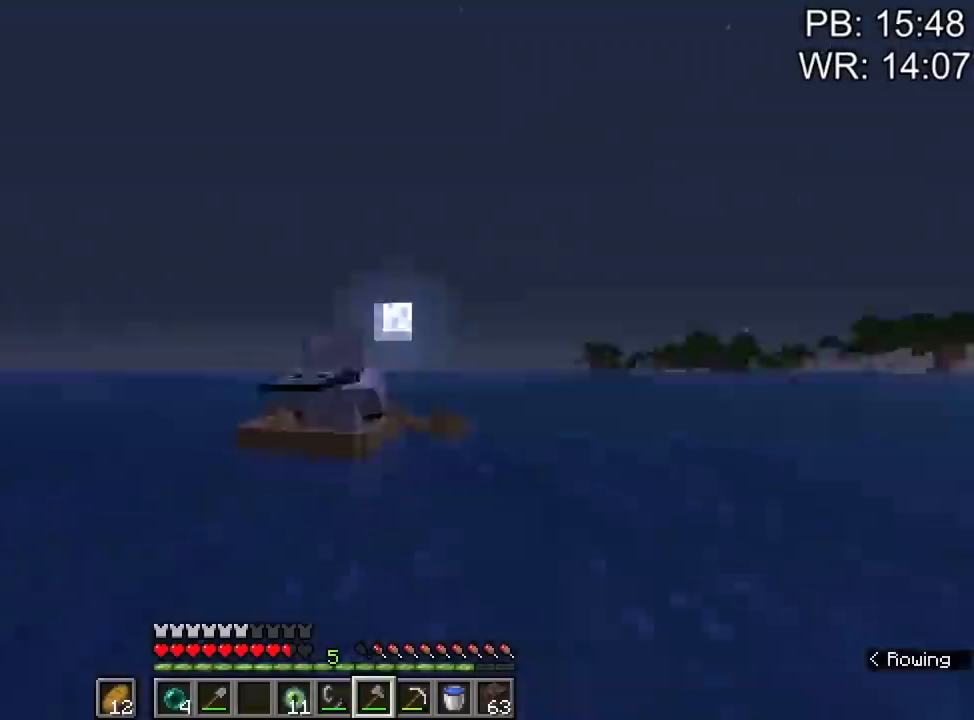
{"keys": ["s"], "mouse": [], "events": [[500, "s", "down"]]}